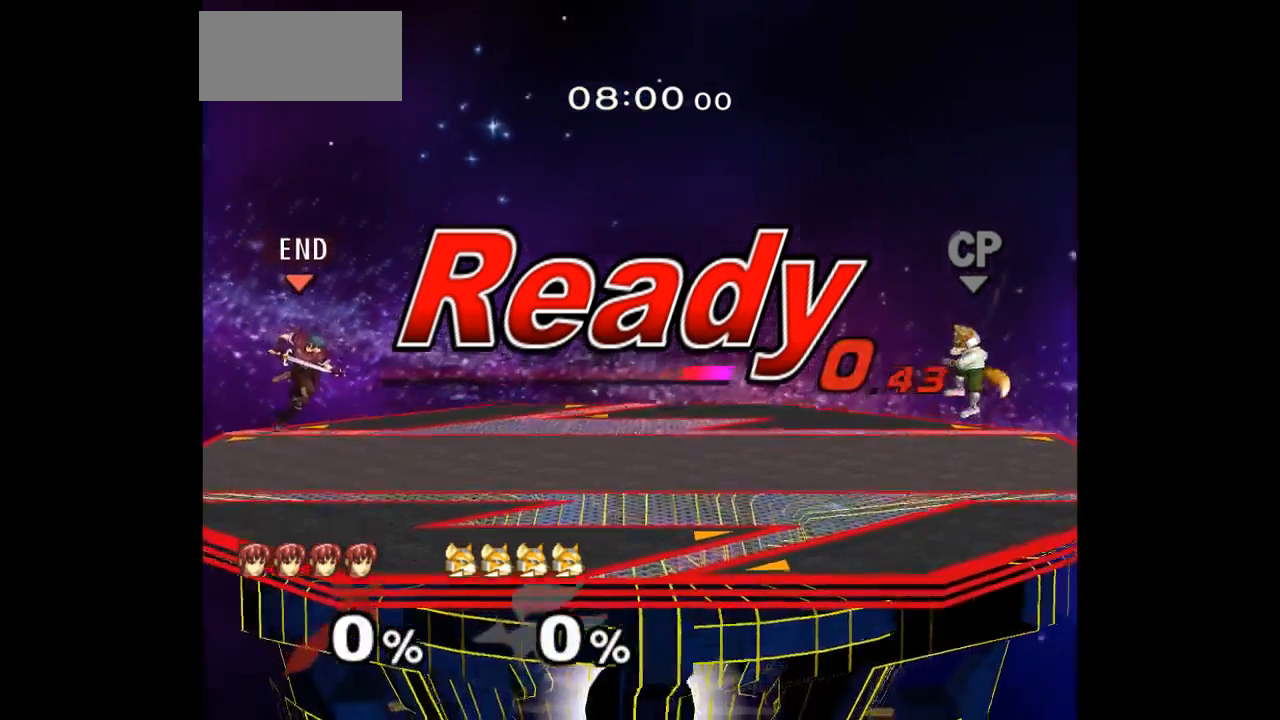
Gameplay with a controller (Nintendo layout); each line is a JSON object with the inputs held at the frame after it. "events" lists button and stick changes between this image and that frame as [ms after this image, input, new state], when the widget could be followed in between. Not read: L3 R3 START.
{"buttons": [], "left_stick": "right", "right_stick": "center", "events": [[217, "Z", "down"], [233, "Z", "up"], [400, "left_stick", "right"]]}
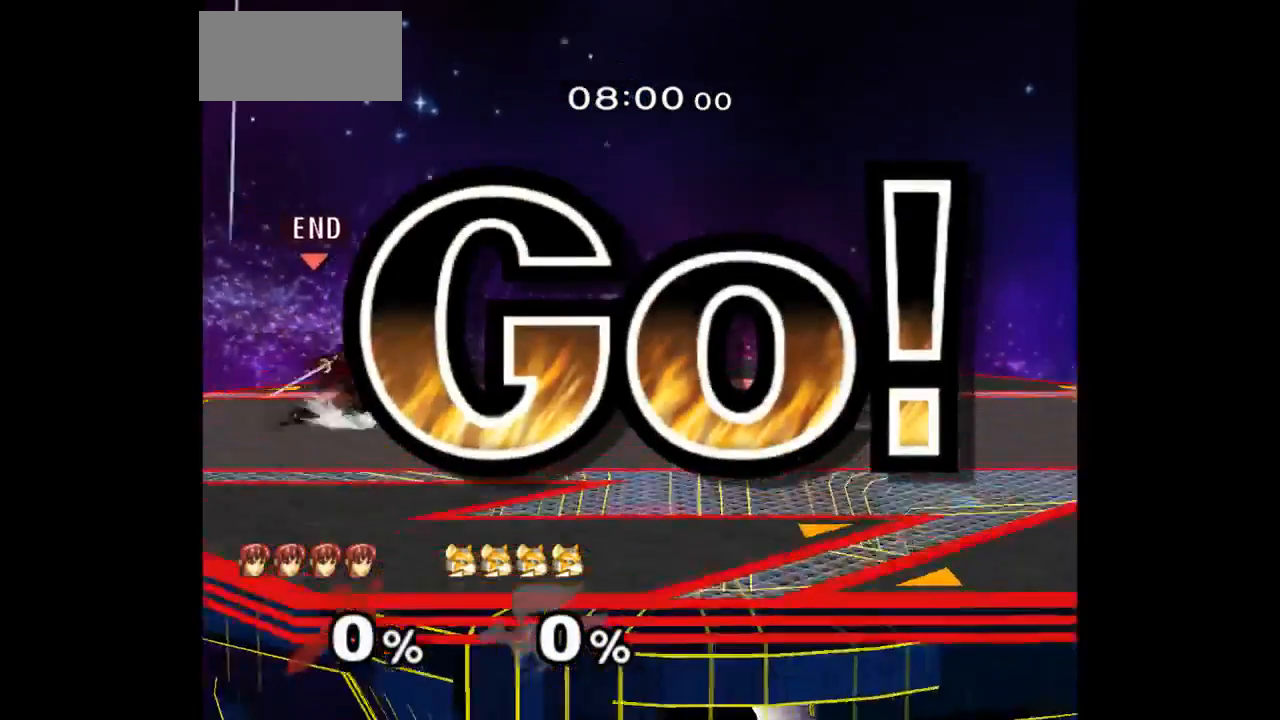
{"buttons": [], "left_stick": "center", "right_stick": "center", "events": [[17, "left_stick", "center"], [117, "left_stick", "left"], [217, "left_stick", "down-right"], [333, "left_stick", "left"], [467, "left_stick", "center"]]}
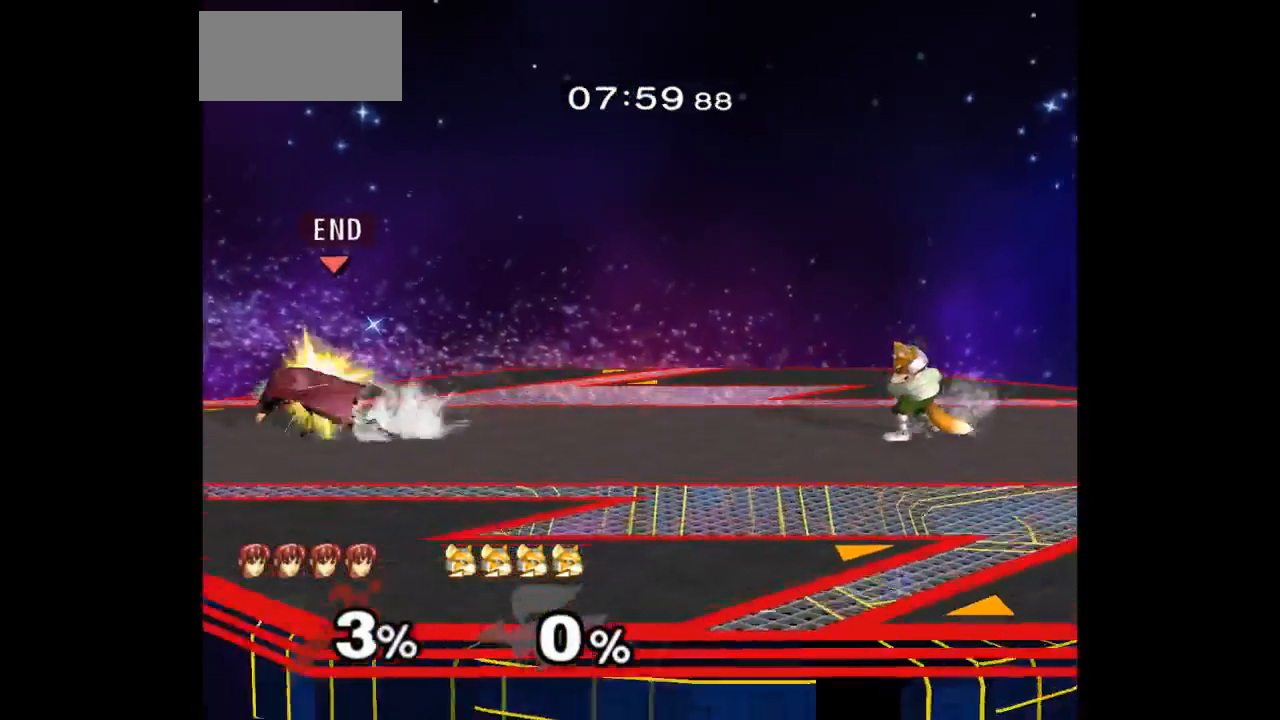
{"buttons": [], "left_stick": "right", "right_stick": "center", "events": [[17, "left_stick", "right"], [150, "left_stick", "center"], [300, "left_stick", "down-left"], [383, "left_stick", "right"]]}
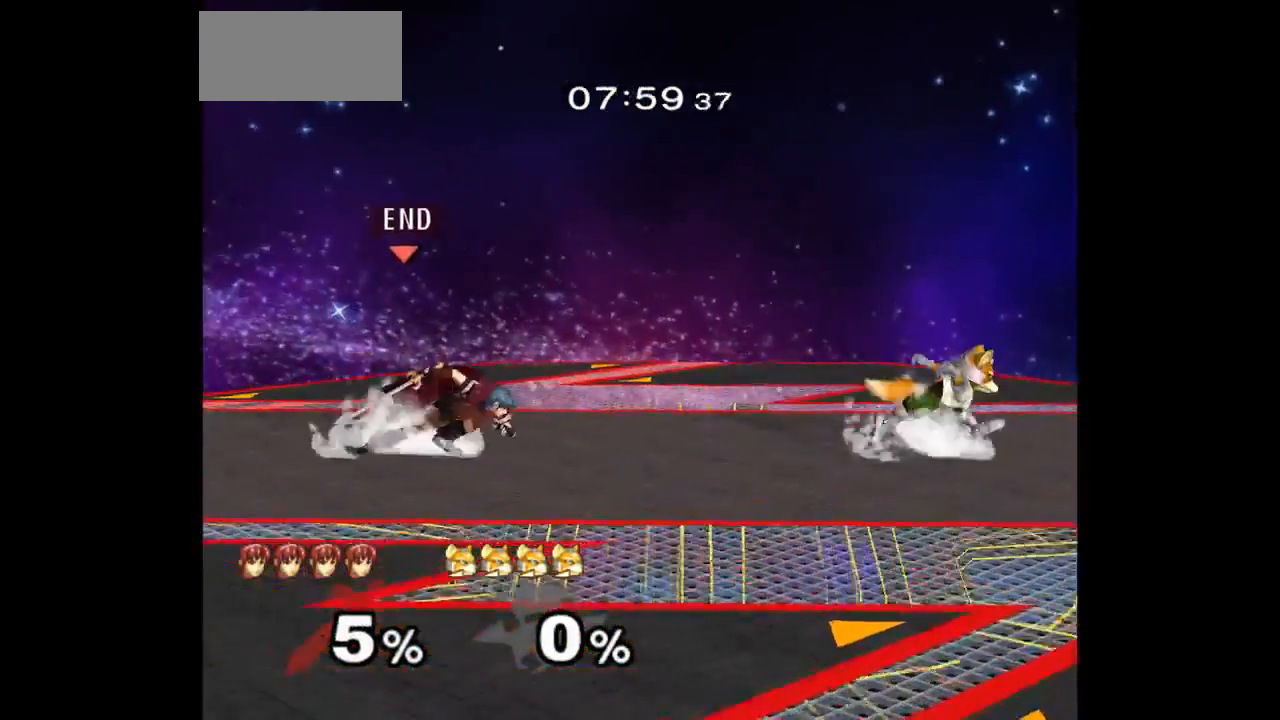
{"buttons": [], "left_stick": "down-left", "right_stick": "center", "events": [[17, "left_stick", "left"], [183, "left_stick", "center"], [233, "left_stick", "right"], [400, "left_stick", "center"], [450, "left_stick", "down-left"]]}
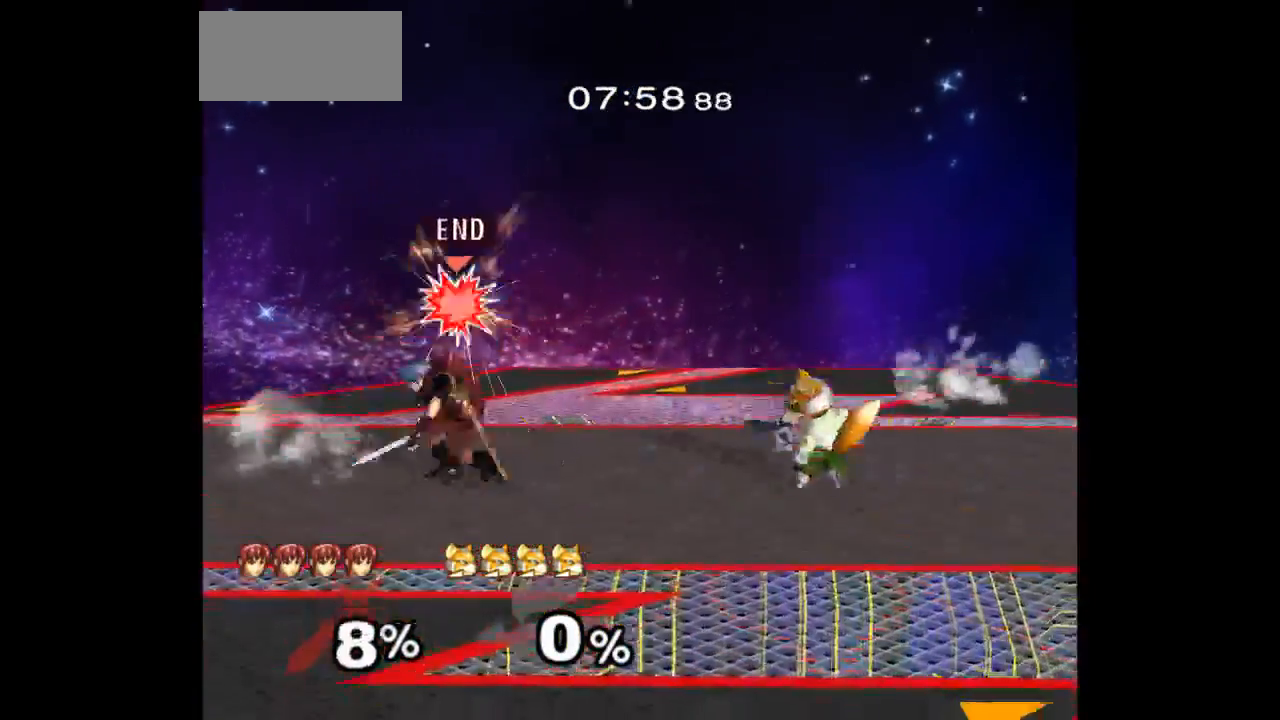
{"buttons": [], "left_stick": "up", "right_stick": "center", "events": [[167, "left_stick", "right"], [283, "left_stick", "up"], [300, "Z", "down"], [417, "Z", "up"], [417, "left_stick", "center"], [483, "left_stick", "up"]]}
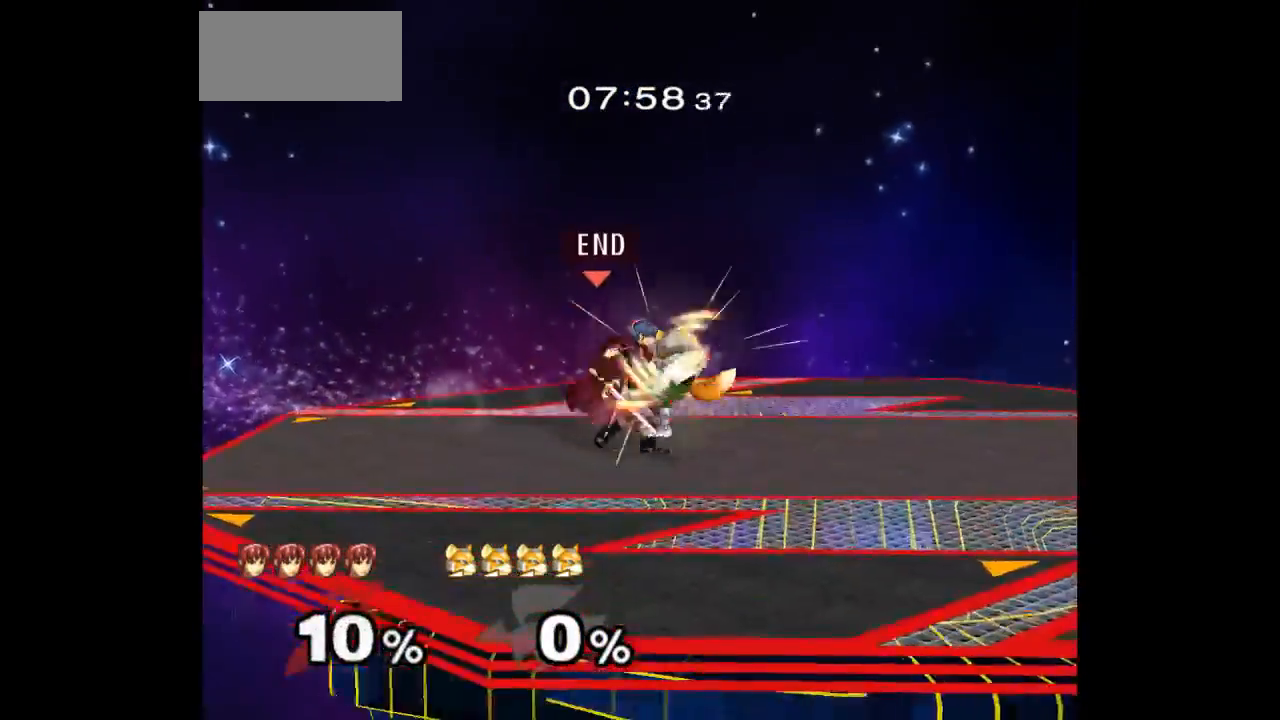
{"buttons": [], "left_stick": "center", "right_stick": "center", "events": [[150, "left_stick", "center"]]}
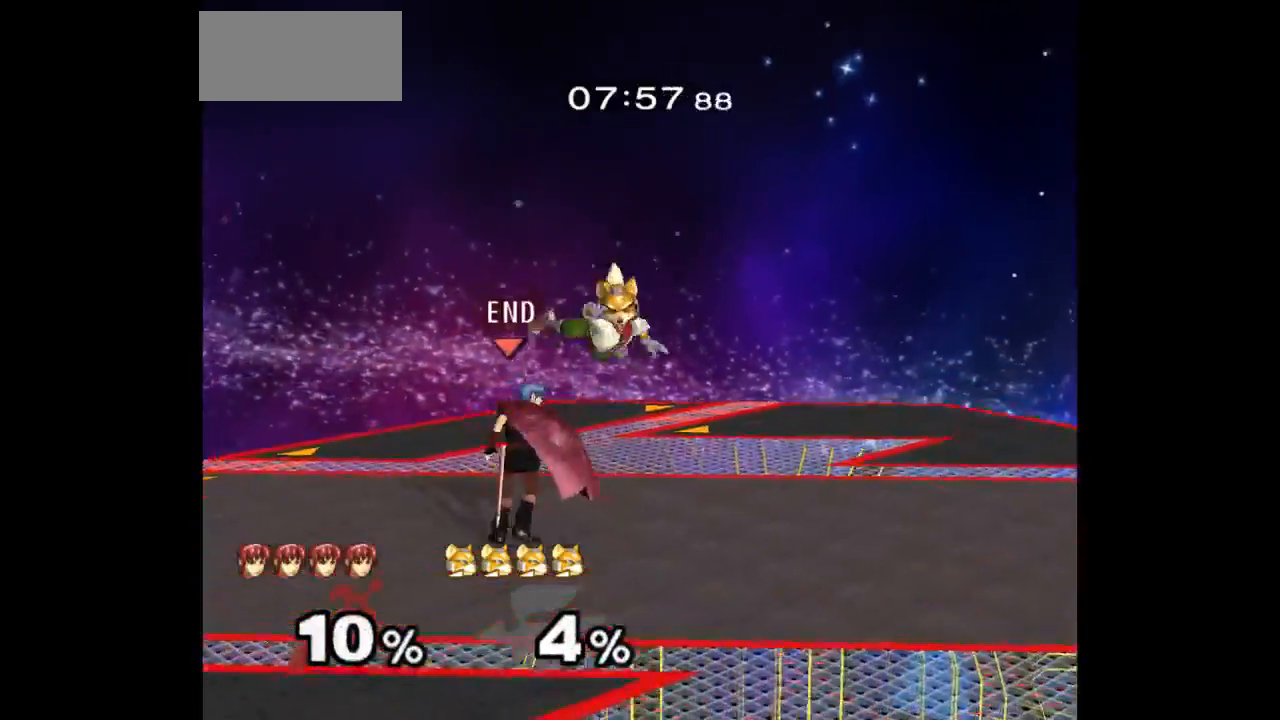
{"buttons": [], "left_stick": "center", "right_stick": "center", "events": [[67, "Z", "down"], [150, "Z", "up"], [200, "left_stick", "up"], [367, "left_stick", "center"]]}
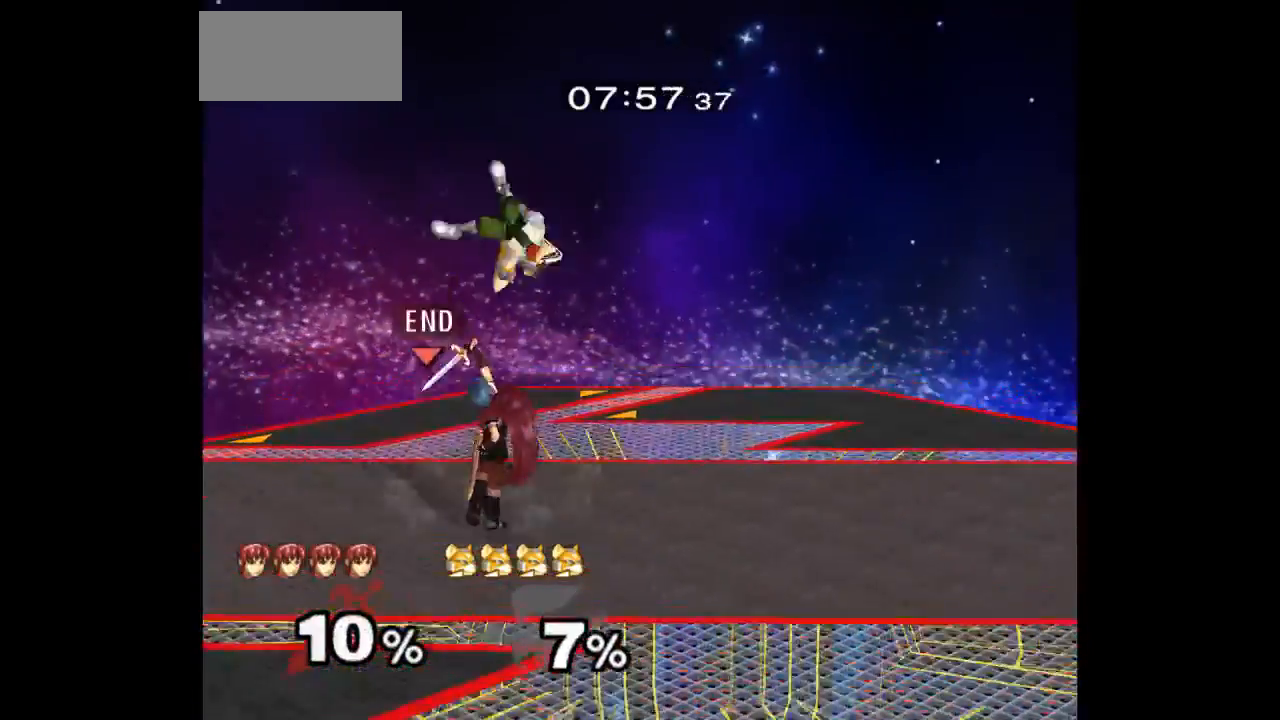
{"buttons": [], "left_stick": "up", "right_stick": "center", "events": [[267, "left_stick", "right"], [333, "Z", "down"], [333, "left_stick", "up"], [400, "Z", "up"], [450, "left_stick", "center"], [500, "left_stick", "up"]]}
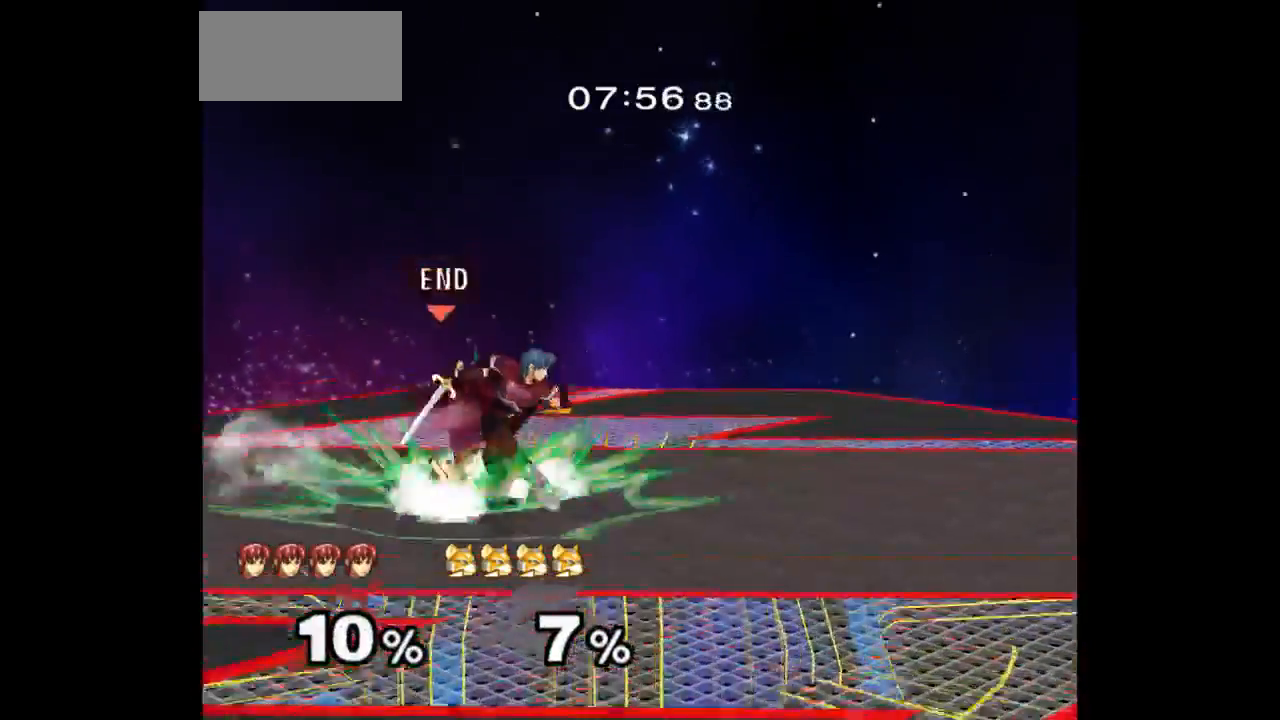
{"buttons": ["L1"], "left_stick": "down", "right_stick": "center", "events": [[183, "left_stick", "center"], [500, "L1", "down"], [500, "left_stick", "down"]]}
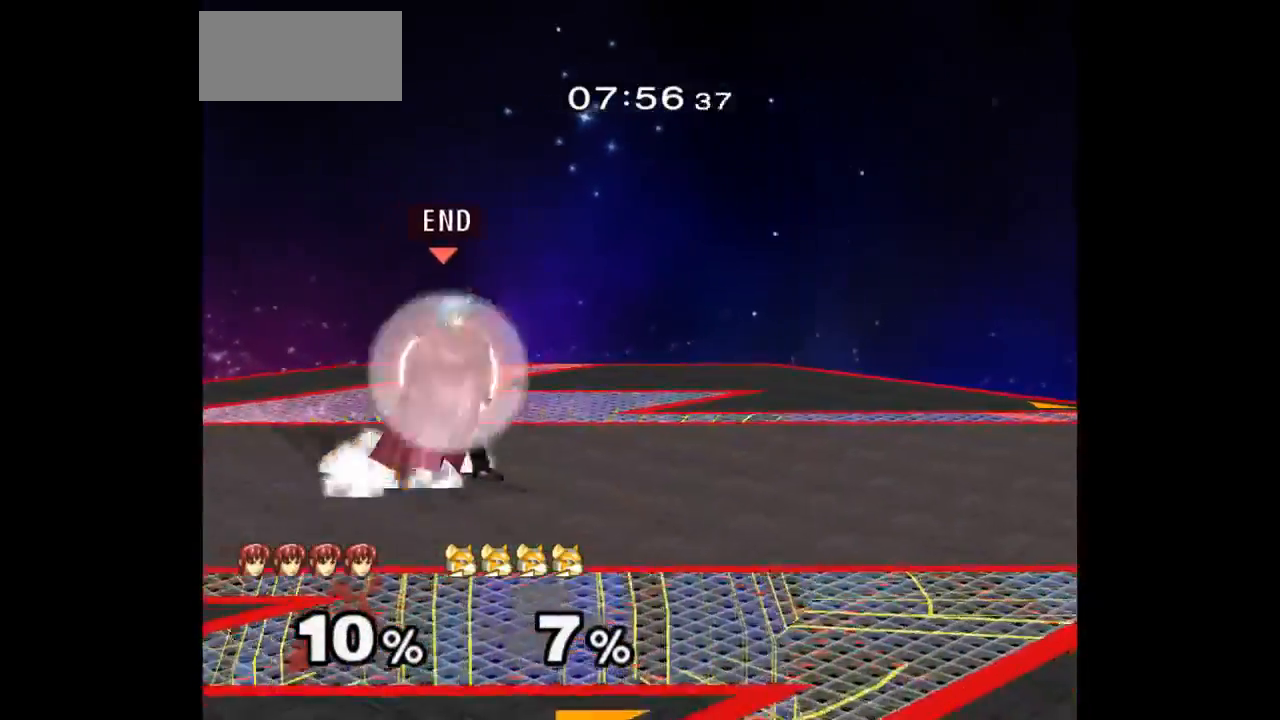
{"buttons": [], "left_stick": "right", "right_stick": "center", "events": [[300, "L1", "up"], [300, "left_stick", "center"], [467, "left_stick", "right"]]}
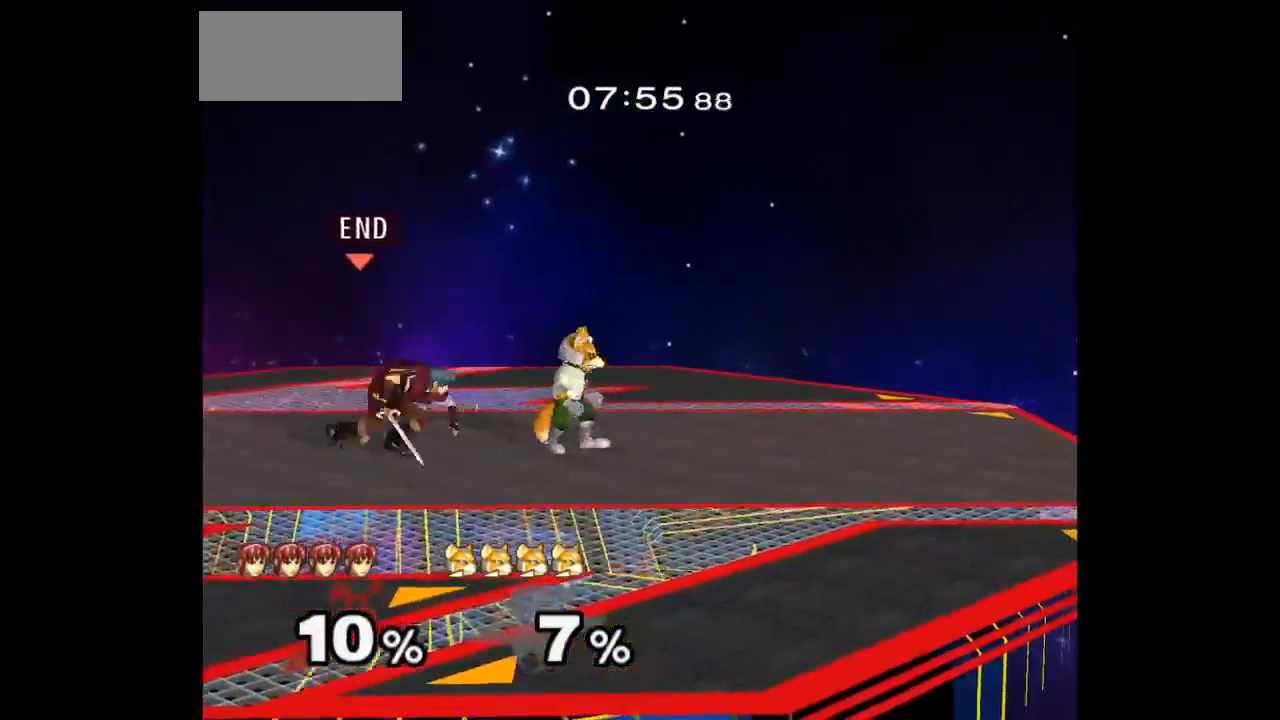
{"buttons": [], "left_stick": "center", "right_stick": "center", "events": [[67, "left_stick", "up"], [83, "Z", "down"], [167, "Z", "up"], [417, "left_stick", "center"]]}
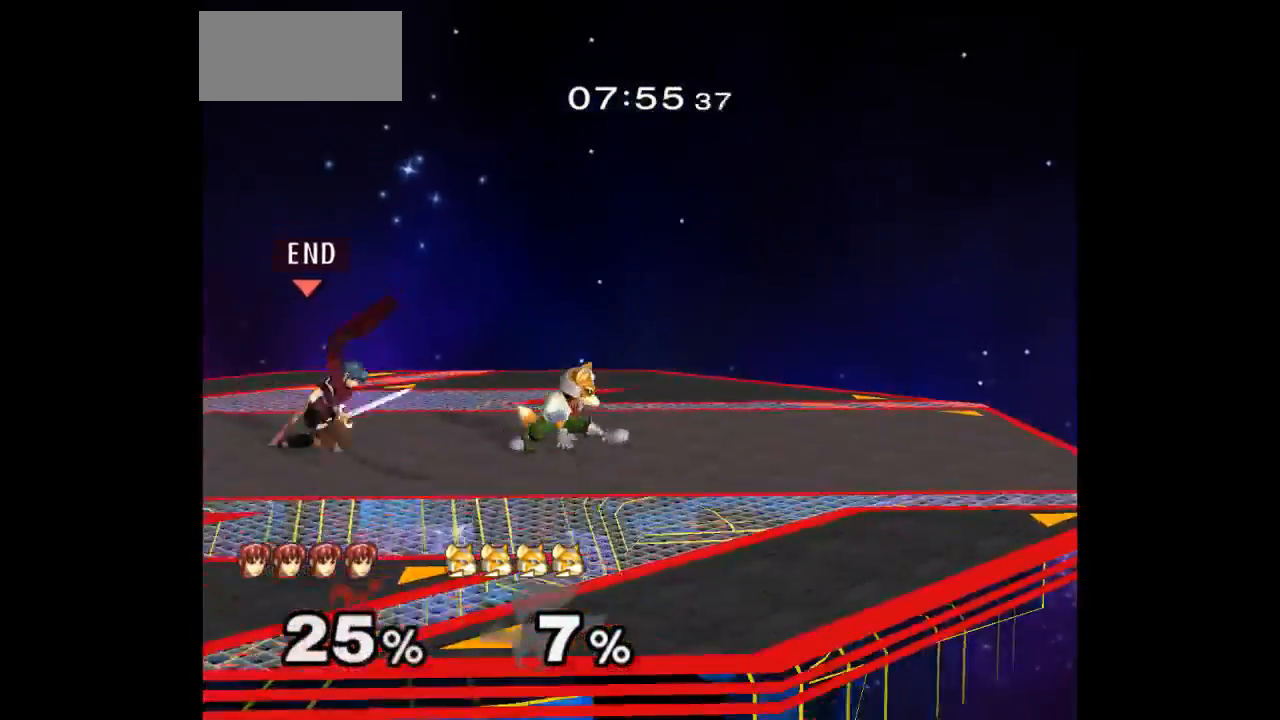
{"buttons": [], "left_stick": "up", "right_stick": "center", "events": [[100, "left_stick", "right"], [200, "Z", "down"], [200, "left_stick", "up"], [300, "Z", "up"], [317, "left_stick", "center"], [383, "left_stick", "up"]]}
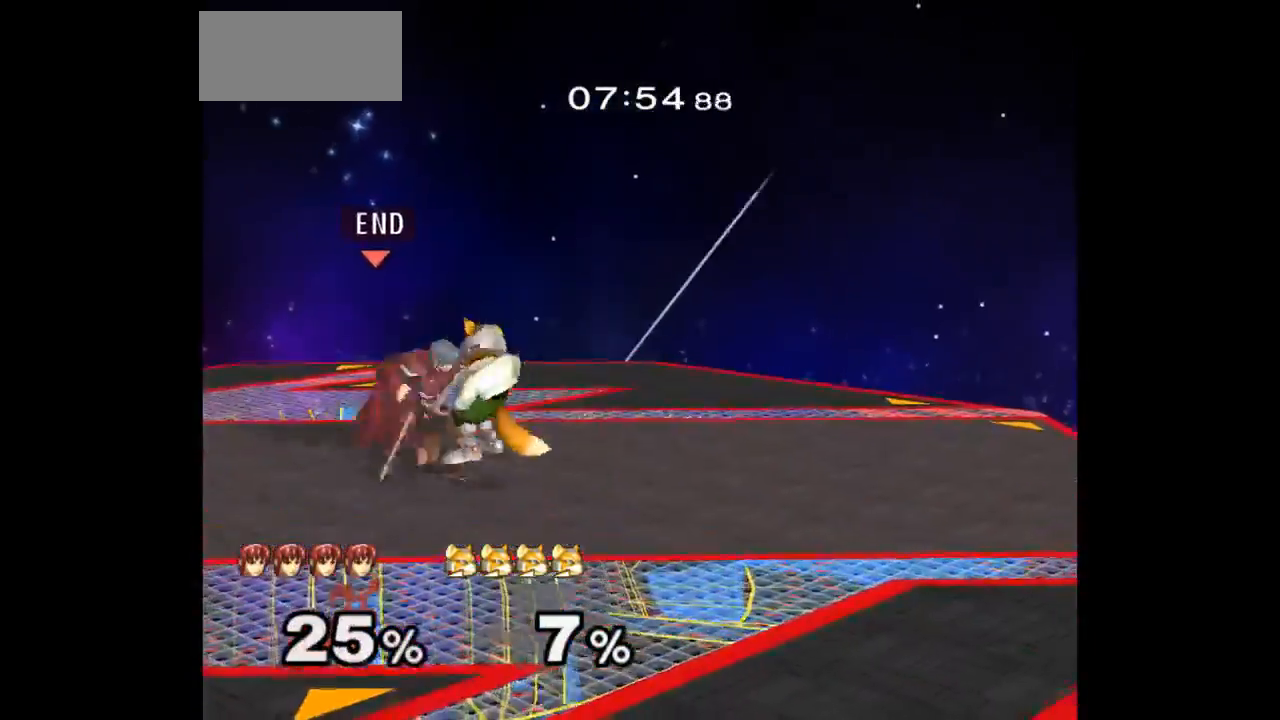
{"buttons": ["Z"], "left_stick": "down-left", "right_stick": "center", "events": [[67, "left_stick", "center"], [433, "left_stick", "down-left"], [500, "Z", "down"]]}
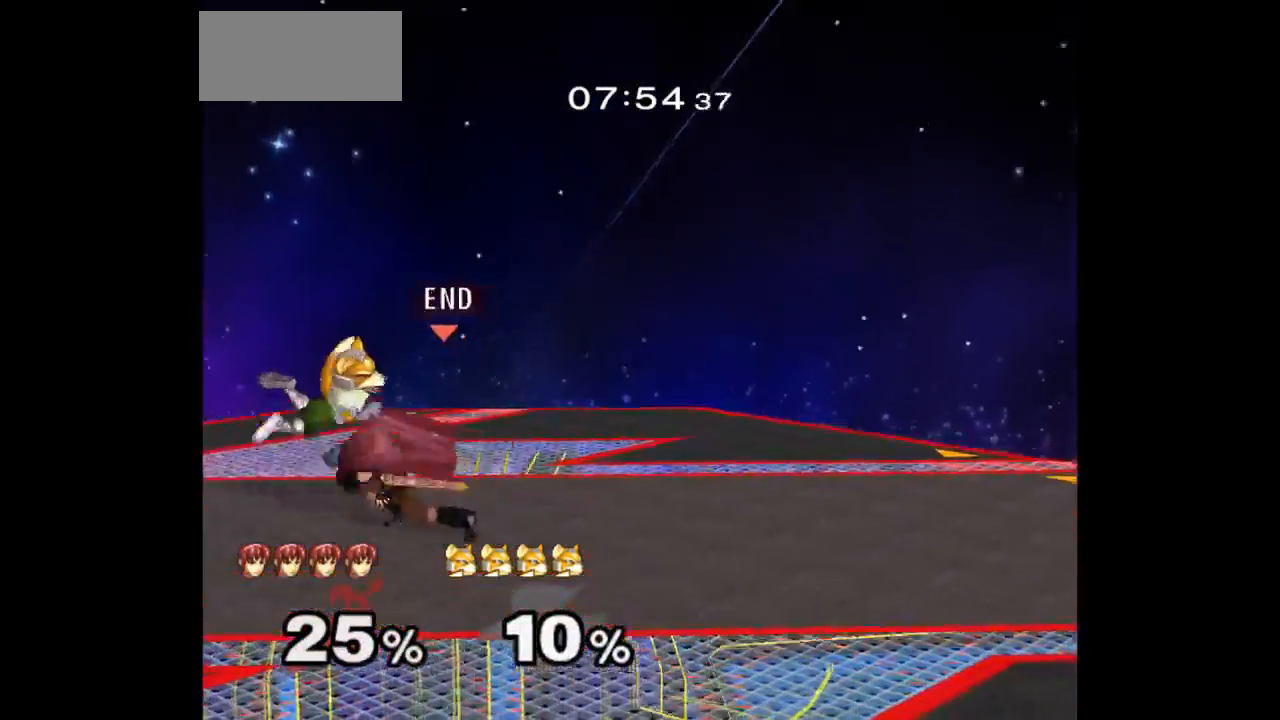
{"buttons": [], "left_stick": "center", "right_stick": "center", "events": [[33, "left_stick", "up"], [83, "Z", "up"], [167, "left_stick", "center"], [250, "left_stick", "up"], [417, "left_stick", "center"]]}
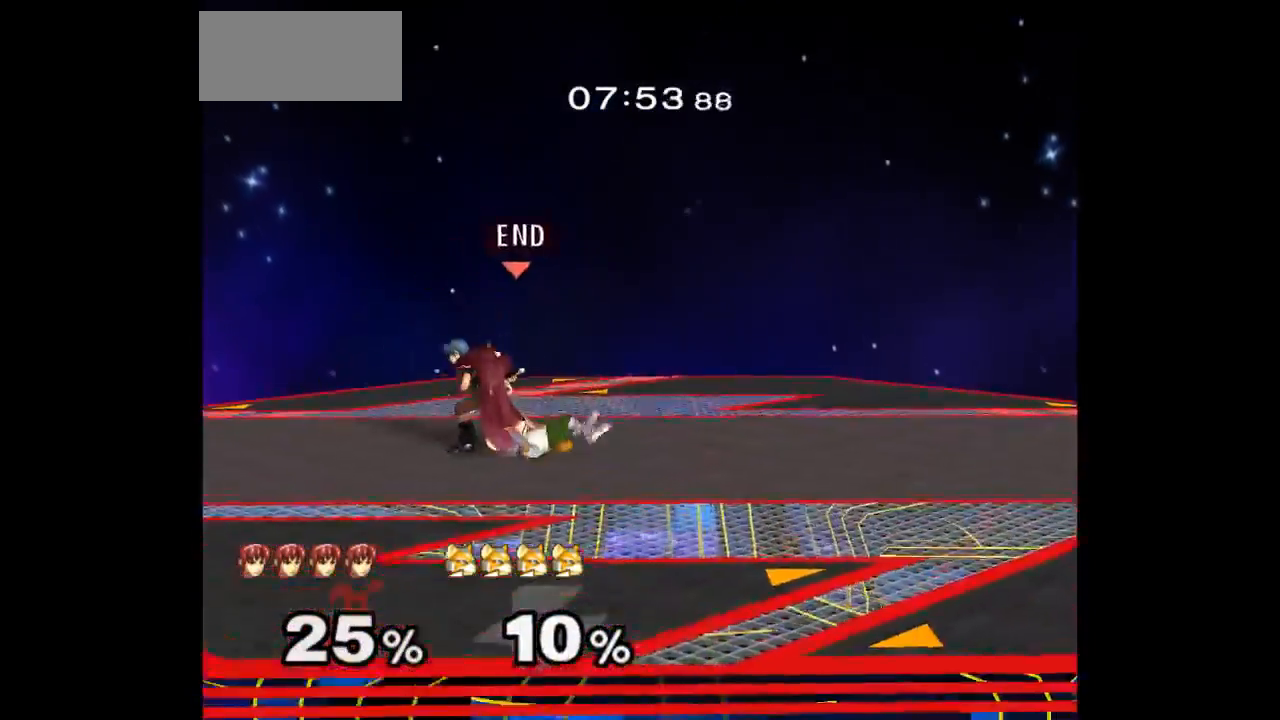
{"buttons": [], "left_stick": "left", "right_stick": "center", "events": [[367, "left_stick", "left"]]}
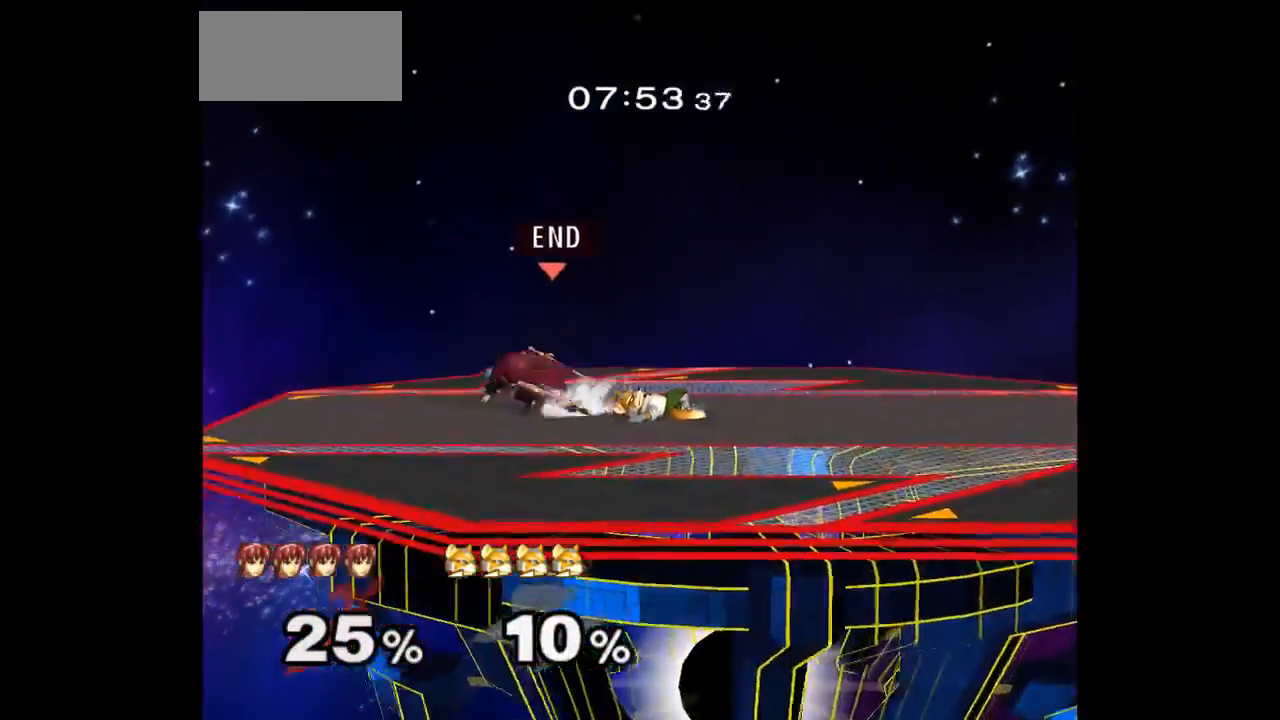
{"buttons": [], "left_stick": "right", "right_stick": "center", "events": [[17, "left_stick", "right"], [100, "left_stick", "left"], [217, "left_stick", "center"], [317, "left_stick", "right"]]}
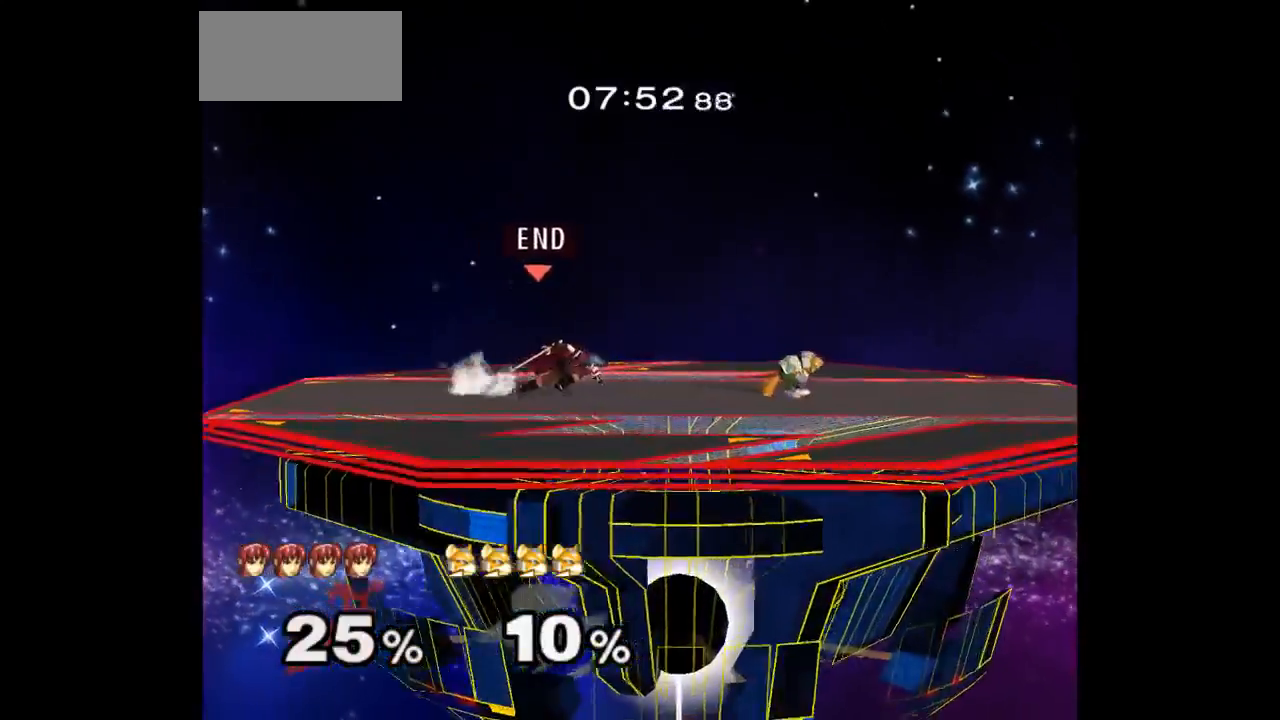
{"buttons": [], "left_stick": "up", "right_stick": "center", "events": [[217, "left_stick", "up"], [233, "Z", "down"], [333, "Z", "up"], [383, "left_stick", "center"], [433, "left_stick", "up"]]}
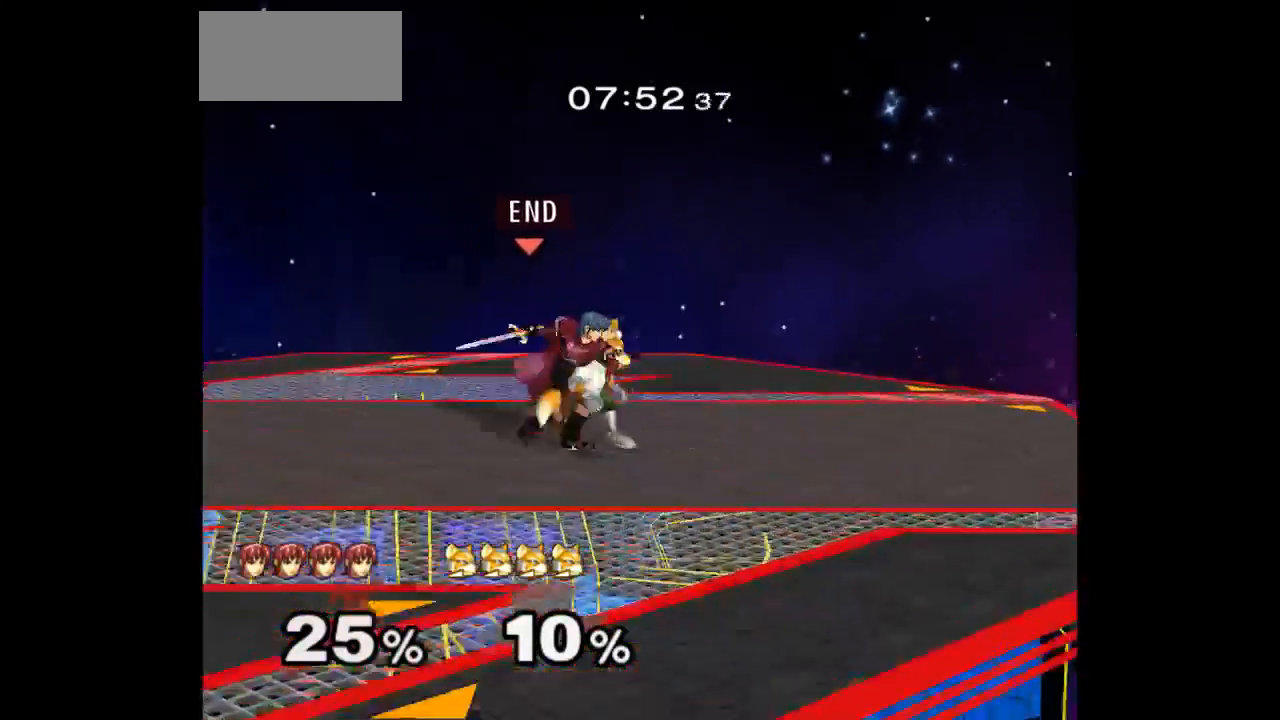
{"buttons": ["L1"], "left_stick": "down", "right_stick": "center", "events": [[117, "left_stick", "center"], [183, "left_stick", "down"], [200, "L1", "down"]]}
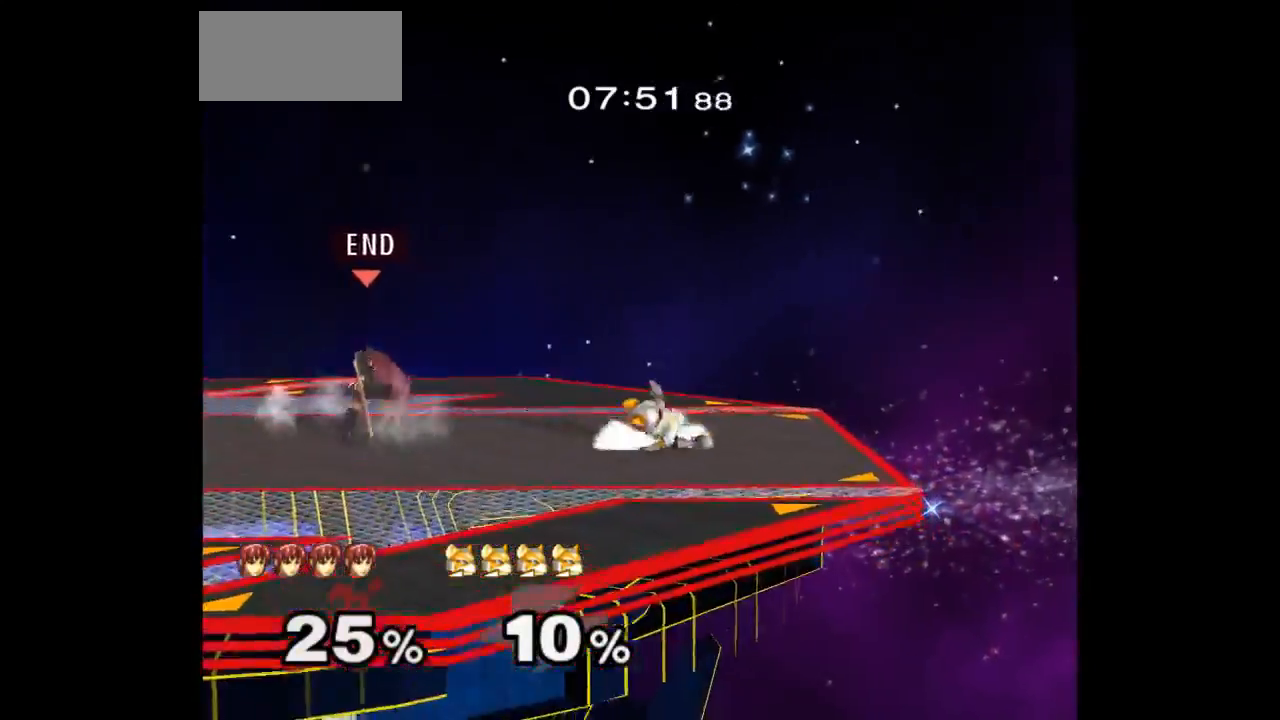
{"buttons": [], "left_stick": "up", "right_stick": "center", "events": [[100, "L1", "up"], [150, "left_stick", "up"], [250, "L1", "down"], [267, "left_stick", "down-left"], [367, "L1", "up"], [367, "left_stick", "center"], [483, "left_stick", "up"]]}
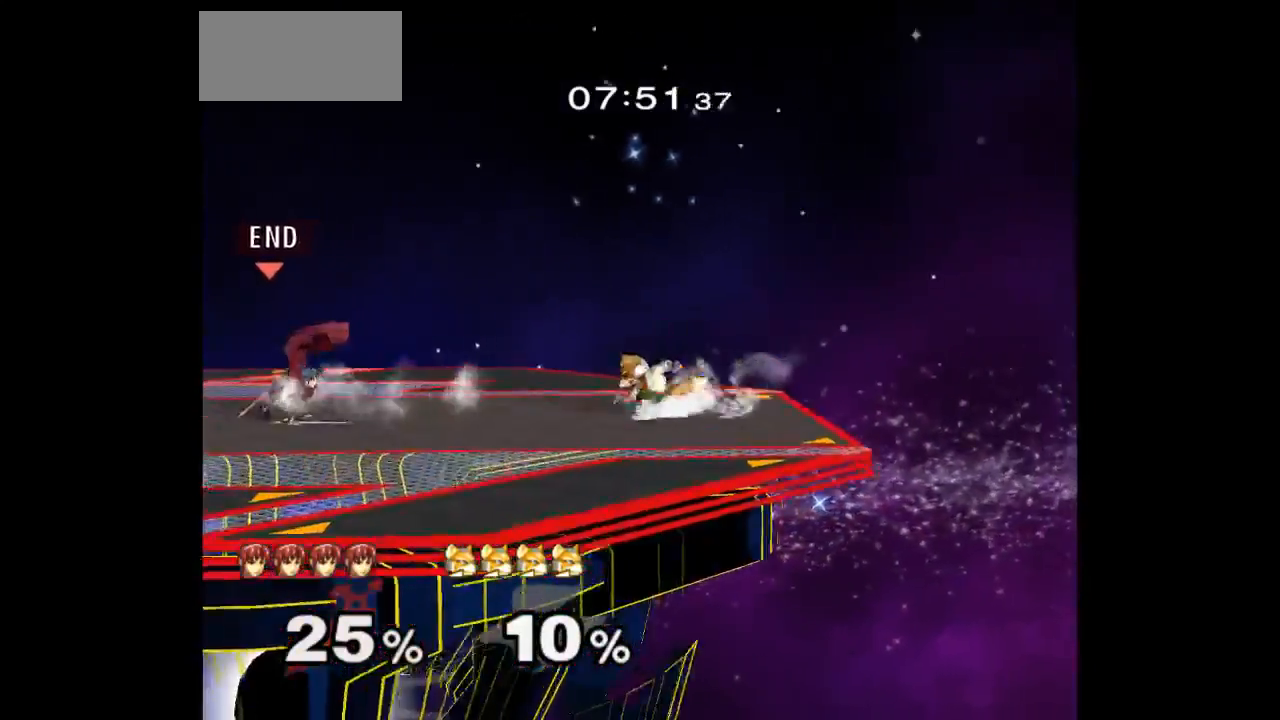
{"buttons": [], "left_stick": "down", "right_stick": "center", "events": [[50, "left_stick", "down-right"], [183, "left_stick", "center"], [367, "left_stick", "right"], [400, "A", "down"], [400, "Z", "down"], [450, "Z", "up"], [467, "A", "up"], [467, "left_stick", "down"]]}
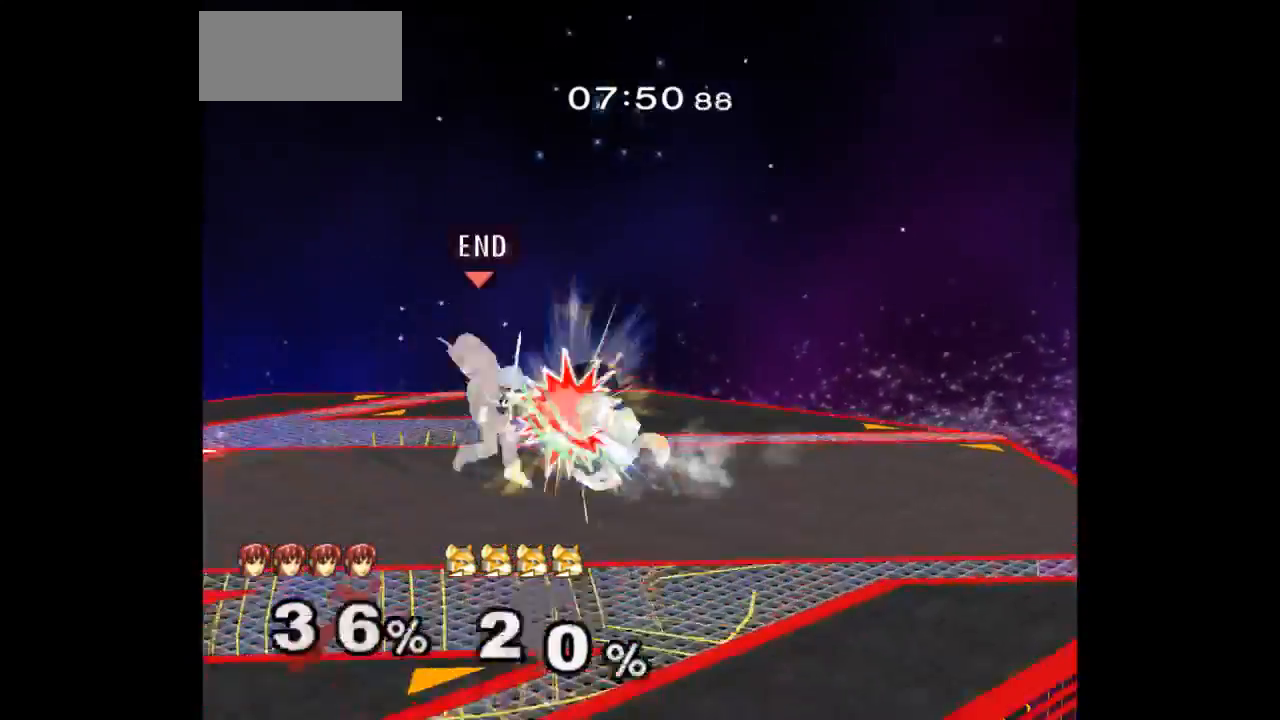
{"buttons": [], "left_stick": "center", "right_stick": "center", "events": [[17, "A", "down"], [33, "Z", "down"], [67, "left_stick", "center"], [150, "Z", "up"], [167, "A", "up"], [250, "left_stick", "up"], [267, "Z", "down"], [350, "left_stick", "center"], [367, "Z", "up"]]}
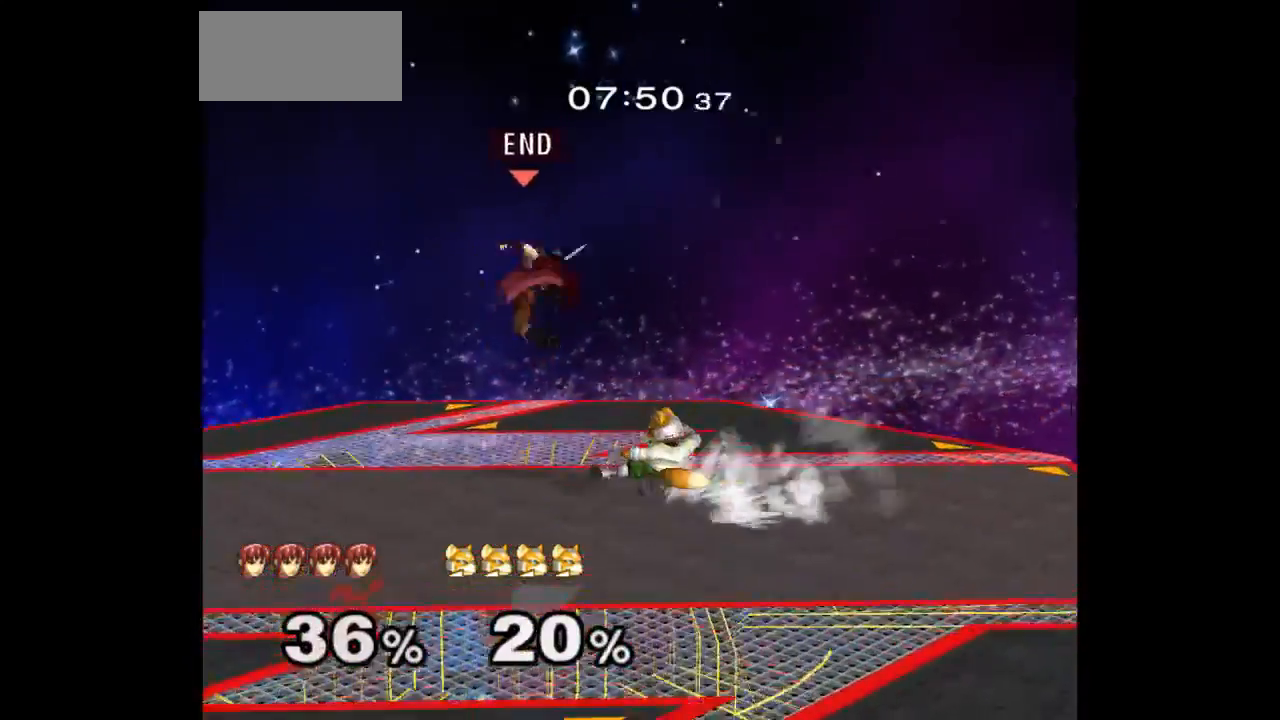
{"buttons": [], "left_stick": "center", "right_stick": "center", "events": [[150, "left_stick", "right"], [200, "A", "down"], [217, "Z", "down"], [250, "Z", "up"], [283, "left_stick", "down-right"], [300, "A", "up"], [333, "A", "down"], [333, "Z", "down"], [400, "left_stick", "center"], [450, "Z", "up"], [467, "A", "up"]]}
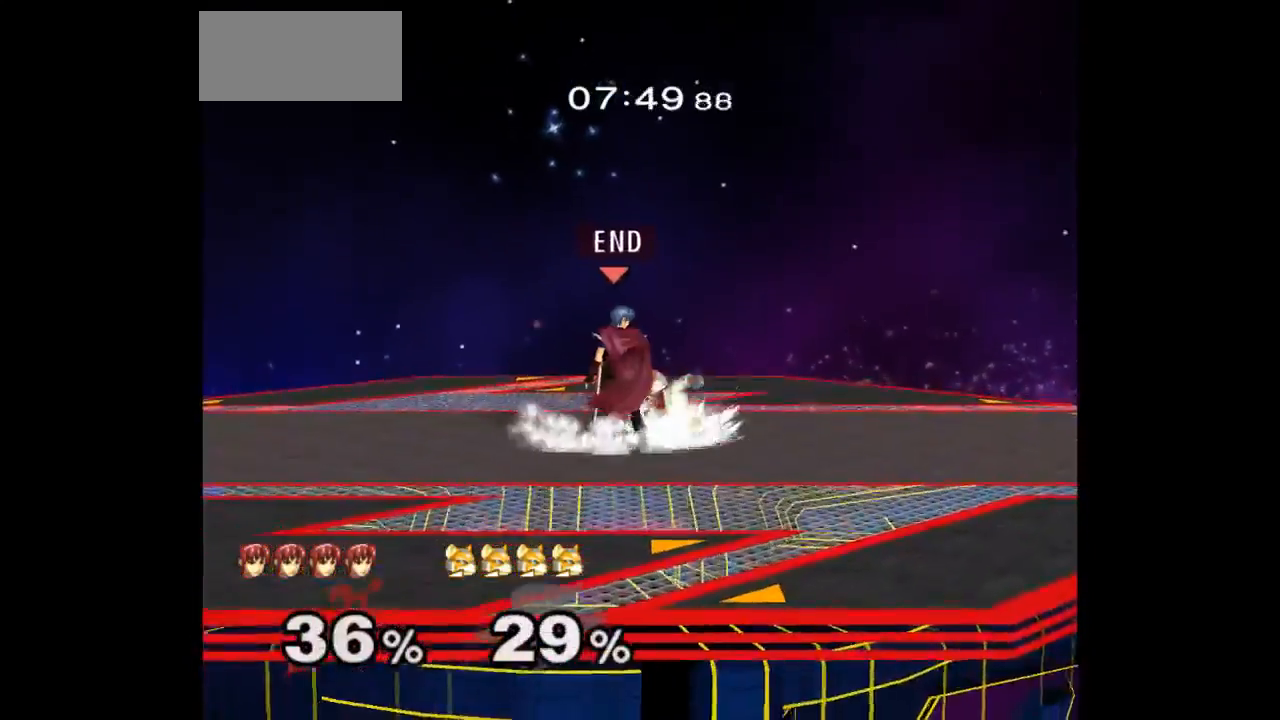
{"buttons": [], "left_stick": "center", "right_stick": "center", "events": [[67, "left_stick", "up-right"], [100, "Z", "down"], [150, "left_stick", "up-left"], [167, "Z", "up"], [200, "left_stick", "center"], [267, "left_stick", "up"], [433, "left_stick", "center"]]}
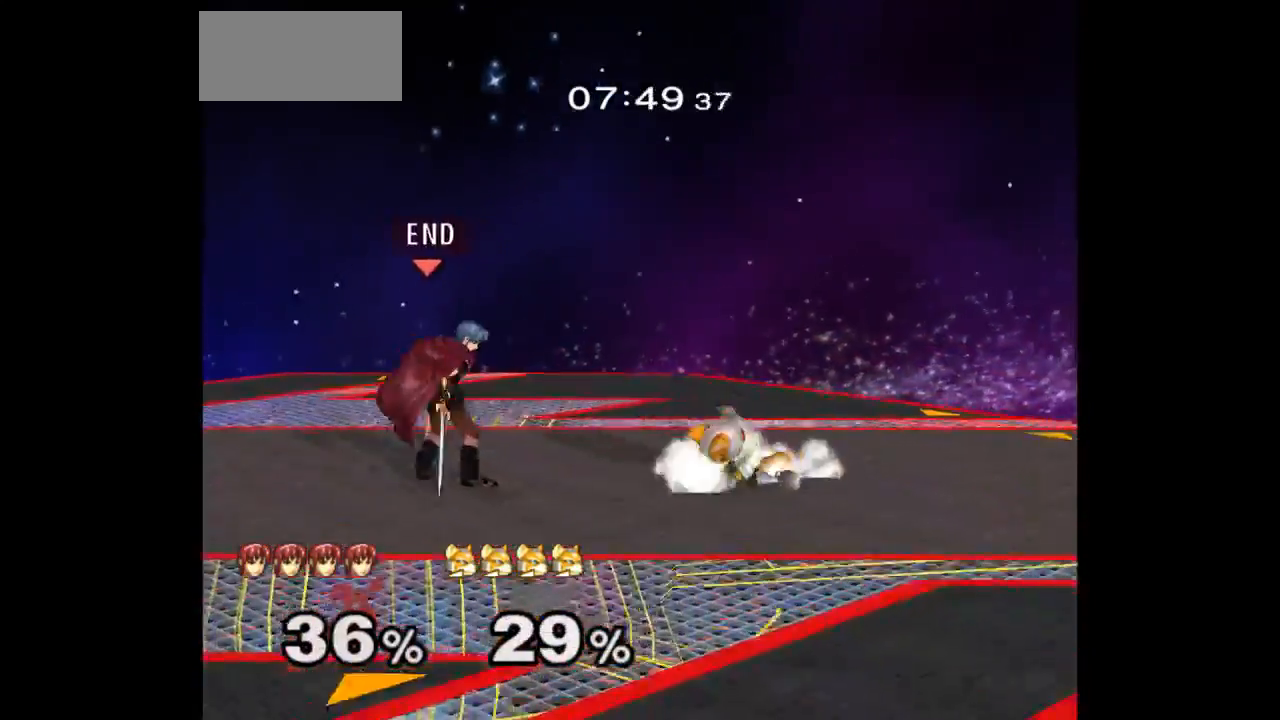
{"buttons": [], "left_stick": "up", "right_stick": "center", "events": [[100, "left_stick", "down-right"], [183, "left_stick", "up"], [200, "Z", "down"], [300, "Z", "up"], [333, "left_stick", "center"], [383, "left_stick", "up"]]}
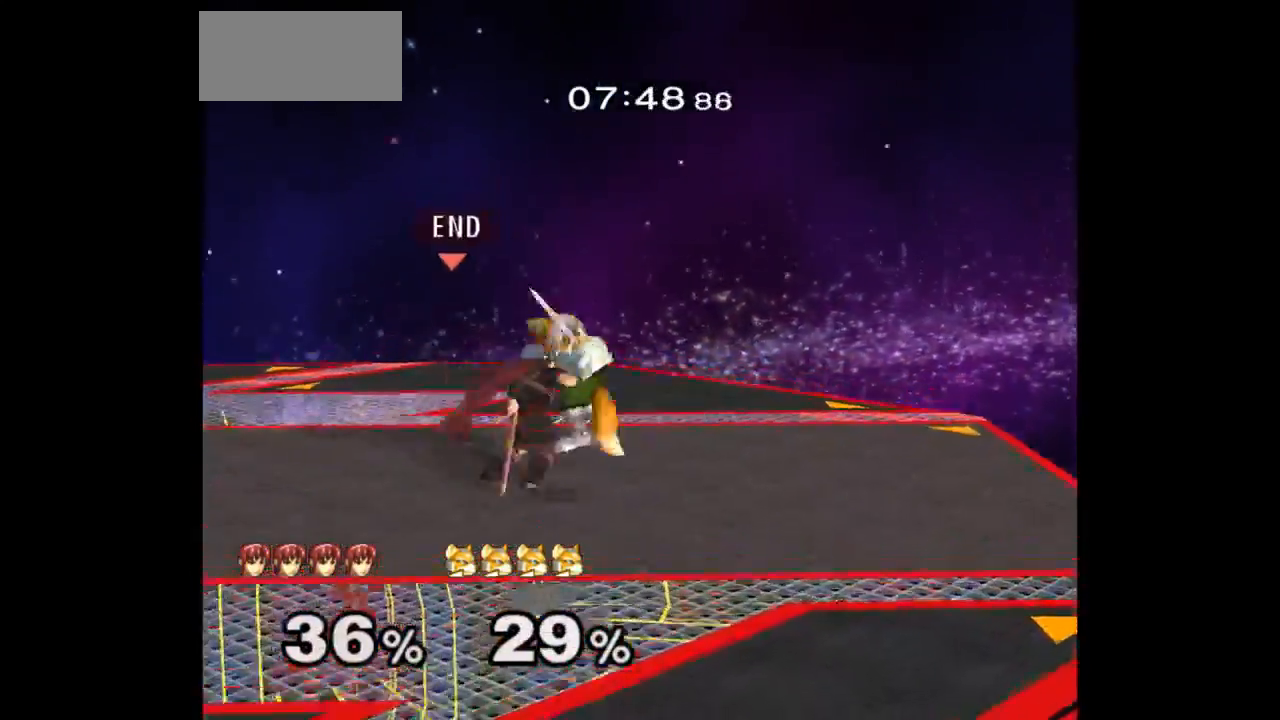
{"buttons": [], "left_stick": "center", "right_stick": "center", "events": [[33, "left_stick", "center"]]}
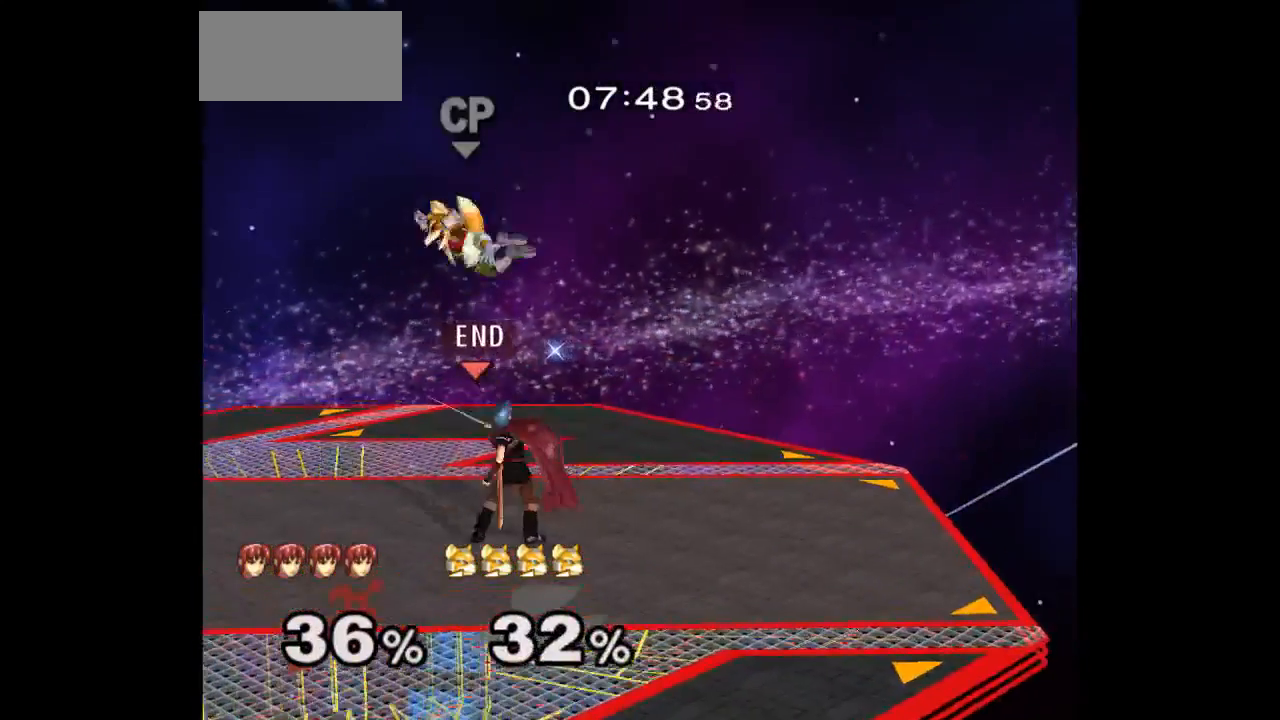
{"buttons": [], "left_stick": "center", "right_stick": "center", "events": []}
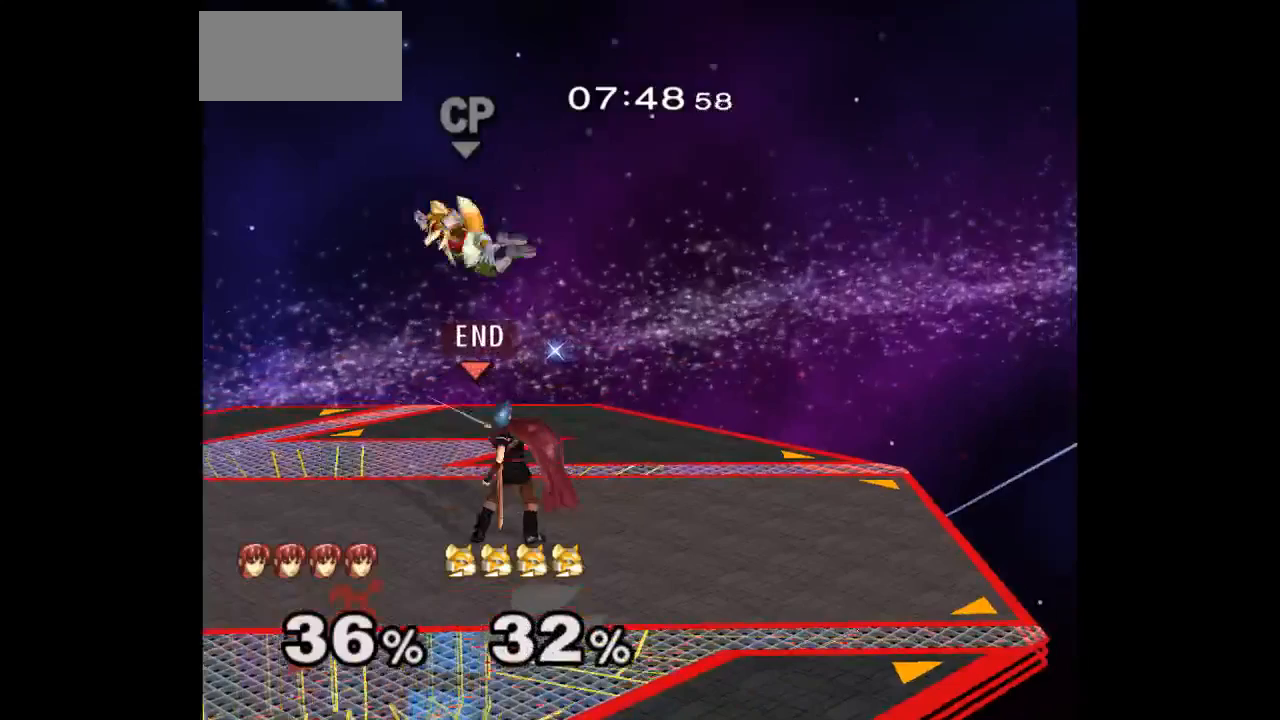
{"buttons": [], "left_stick": "center", "right_stick": "center", "events": []}